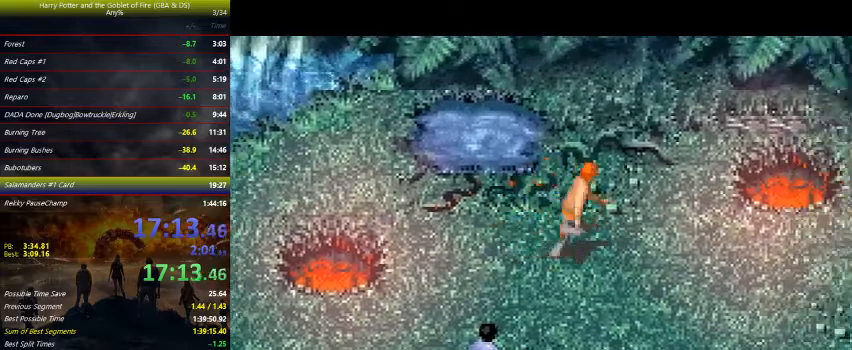
Gameplay with keyboard and mouse; each line is a JSON object with the keys held at the frame after it. "events" lists presses ("down") and releases ("up") of "a", "ctrl", "d", "down", "e", "escape", "f", "f1", "f4", "left", "q", "r", "return", "right", "s", "shift", "space", "tab", "up", "w" and "z" between this image and that frame as [ms after this image, input, new state], when the widget could be followed in between. No other keys are recorded. Mouse buttons are not recorded. Not read: mouse_move.
{"keys": ["left", "right"], "events": [[67, "right", "up"], [133, "left", "down"], [500, "right", "down"]]}
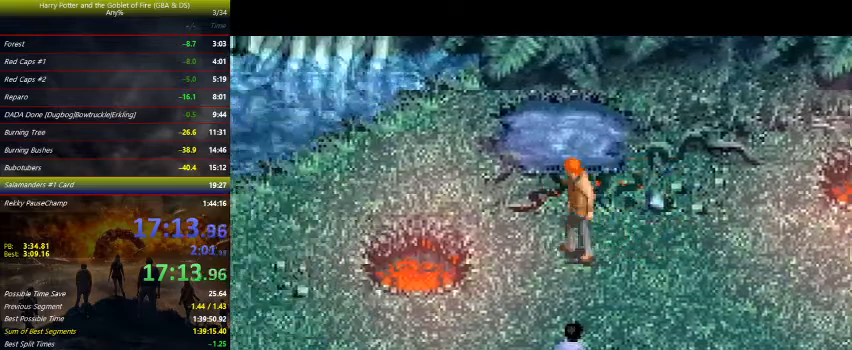
{"keys": ["left"], "events": [[33, "left", "up"], [267, "right", "up"], [333, "left", "down"]]}
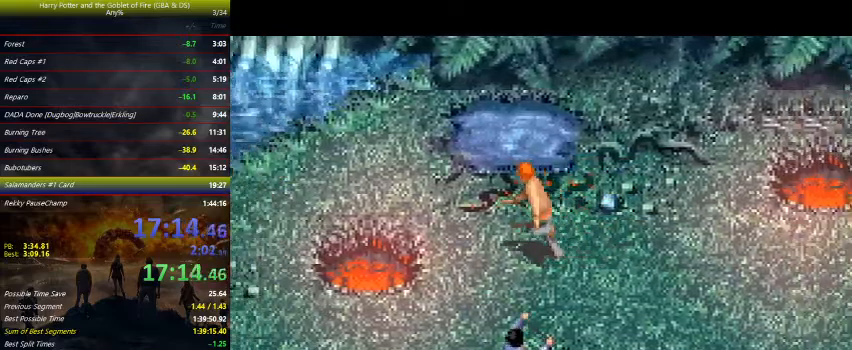
{"keys": ["right"], "events": [[133, "left", "up"], [133, "right", "down"]]}
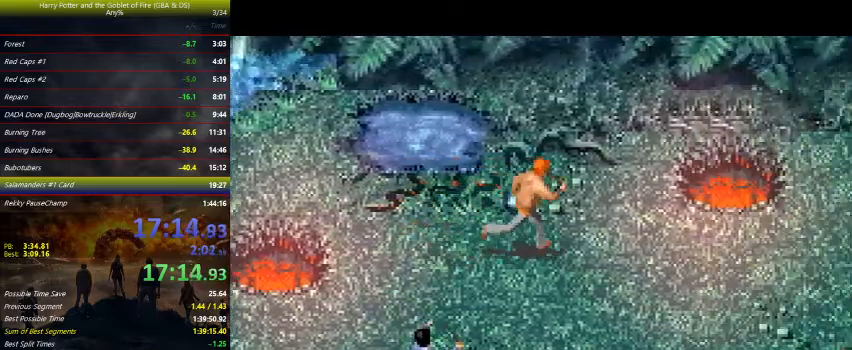
{"keys": ["down"], "events": [[133, "right", "up"], [167, "down", "down"]]}
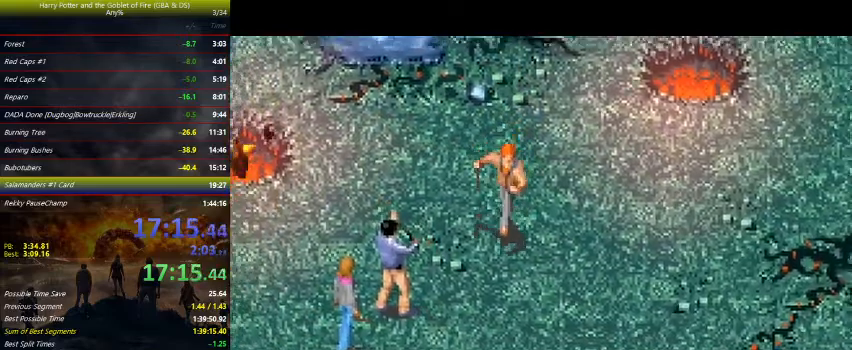
{"keys": [], "events": [[233, "down", "up"]]}
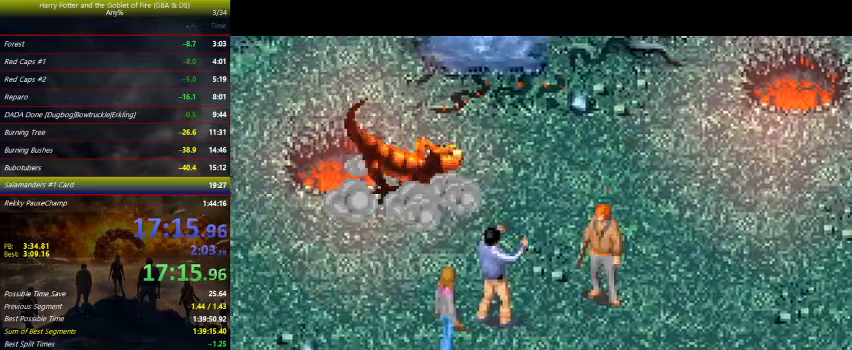
{"keys": ["right", "up"], "events": [[67, "up", "down"], [300, "right", "down"]]}
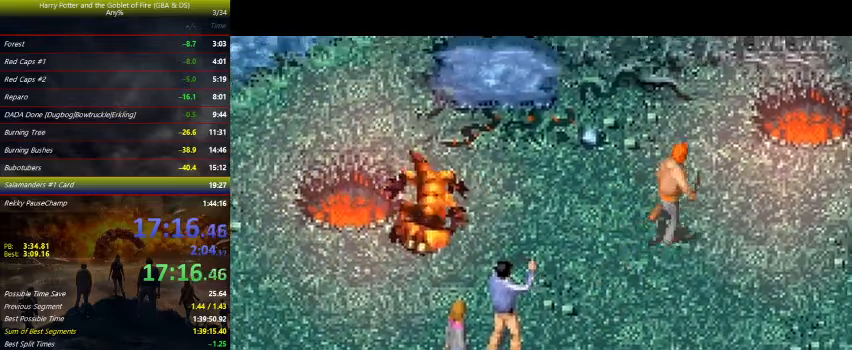
{"keys": ["left"], "events": [[167, "up", "up"], [233, "right", "up"], [367, "left", "down"]]}
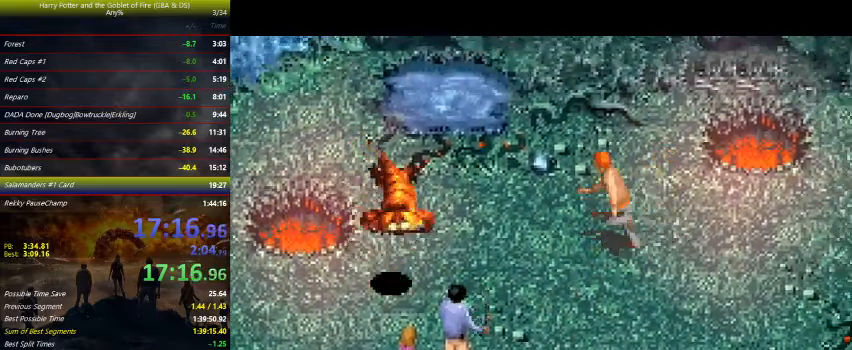
{"keys": ["right"], "events": [[100, "left", "up"], [300, "right", "down"]]}
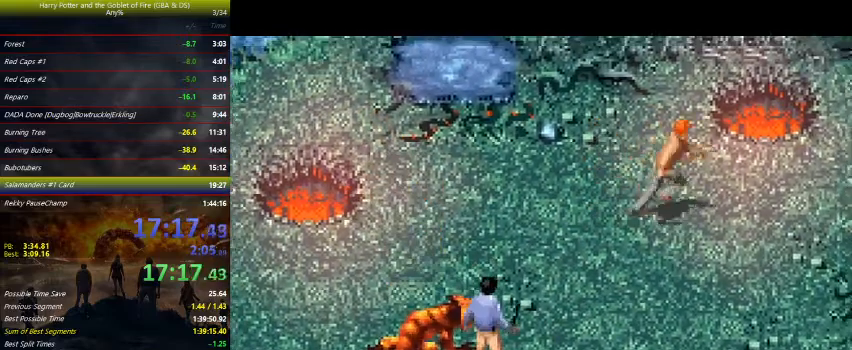
{"keys": ["down"], "events": [[33, "down", "down"], [33, "right", "up"]]}
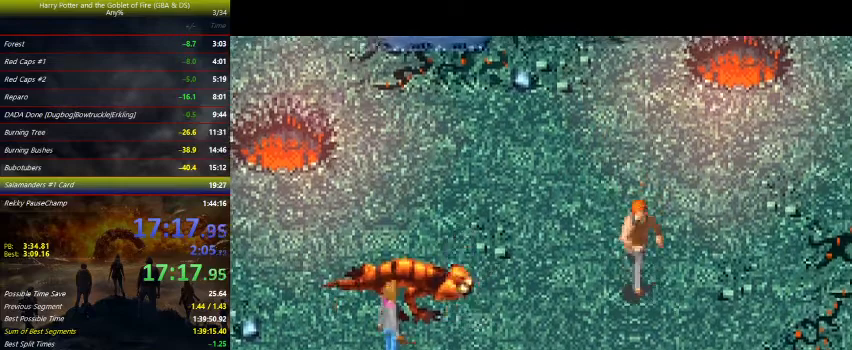
{"keys": [], "events": [[100, "down", "up"], [233, "left", "down"], [333, "left", "up"]]}
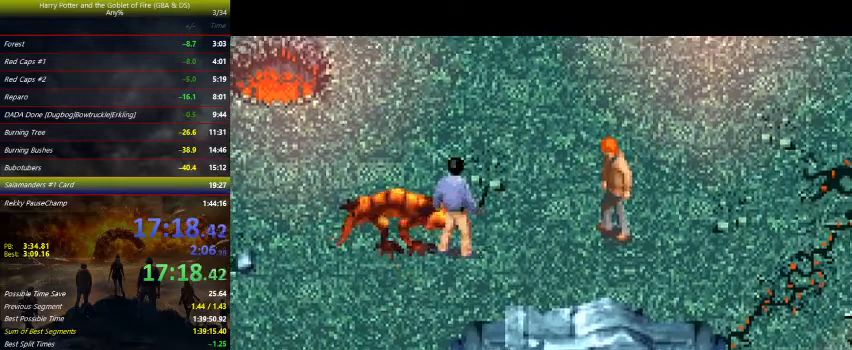
{"keys": [], "events": []}
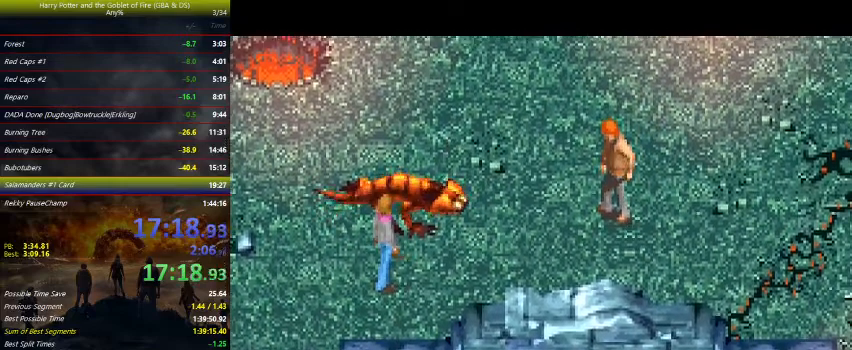
{"keys": ["space"], "events": [[367, "space", "down"]]}
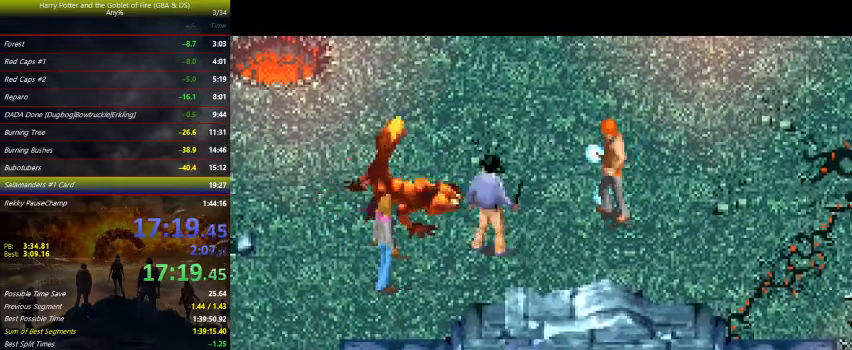
{"keys": ["right", "up"], "events": [[33, "space", "up"], [267, "up", "down"], [300, "right", "down"]]}
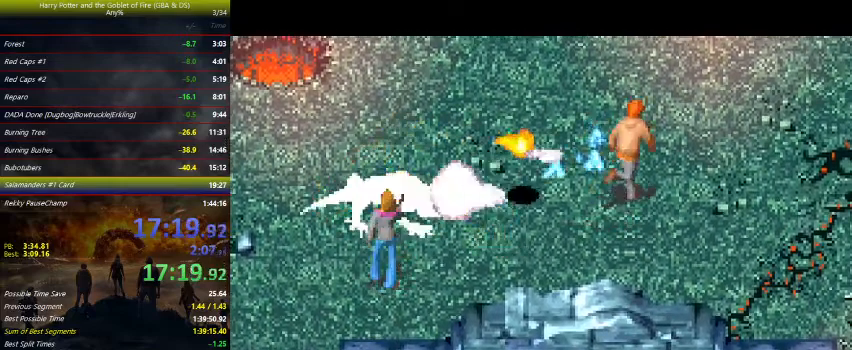
{"keys": ["up"], "events": [[200, "right", "up"]]}
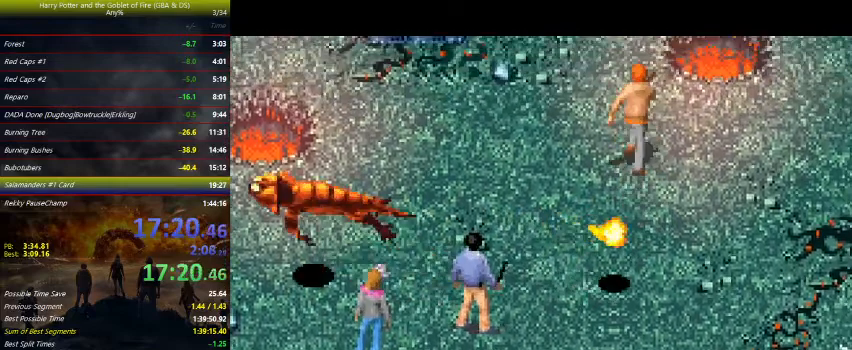
{"keys": ["down", "left"], "events": [[67, "left", "down"], [133, "up", "up"], [300, "down", "down"]]}
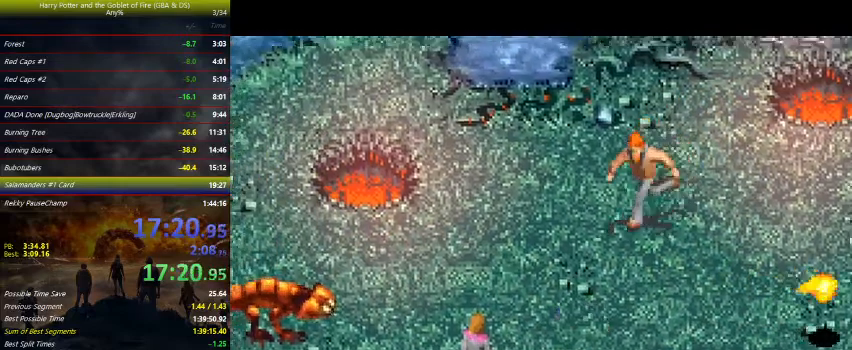
{"keys": ["down", "left"], "events": []}
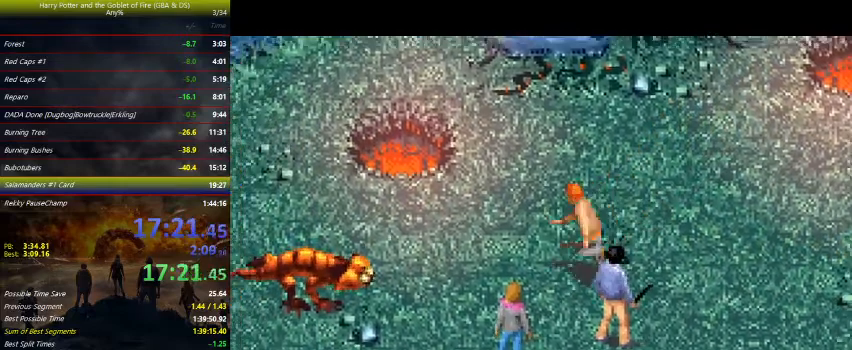
{"keys": [], "events": [[33, "down", "up"], [167, "left", "up"]]}
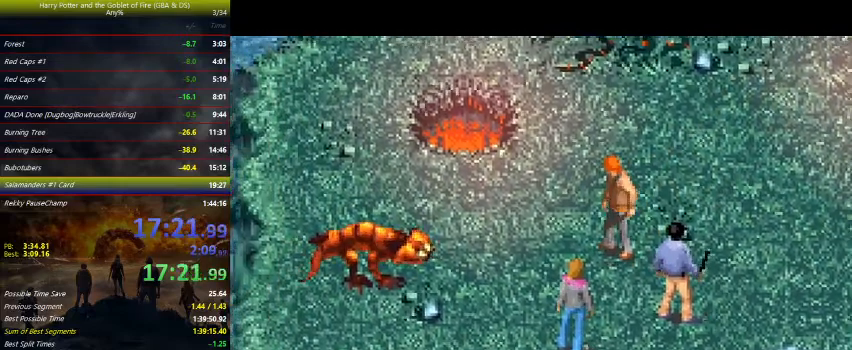
{"keys": [], "events": []}
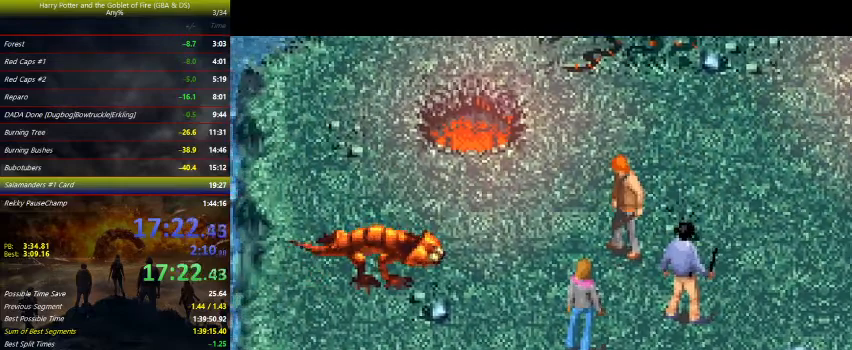
{"keys": [], "events": [[233, "space", "down"], [333, "space", "up"]]}
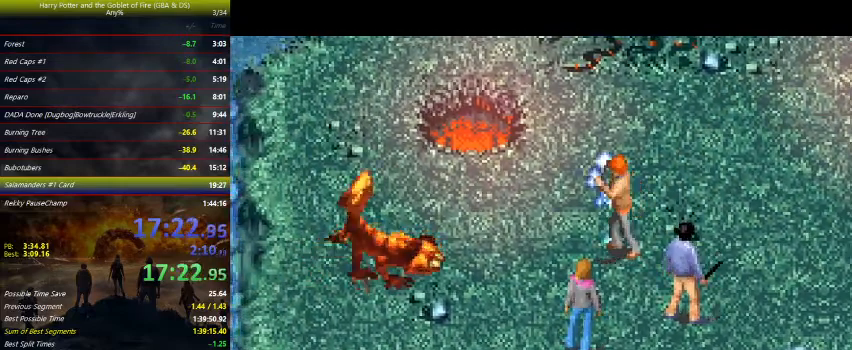
{"keys": ["right", "up"], "events": [[167, "right", "down"], [367, "up", "down"]]}
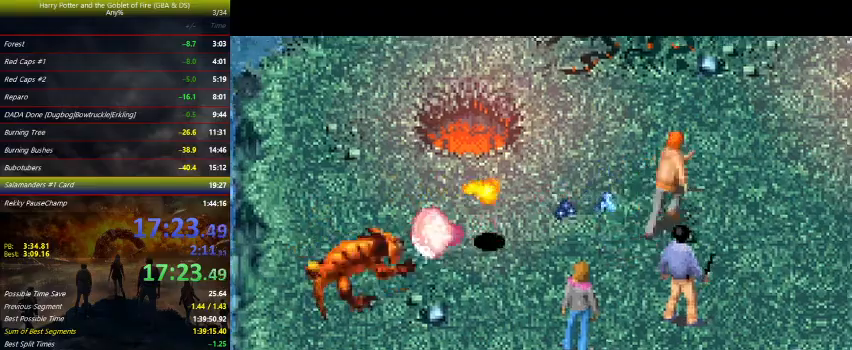
{"keys": ["up"], "events": [[200, "right", "up"], [200, "up", "up"], [333, "up", "down"]]}
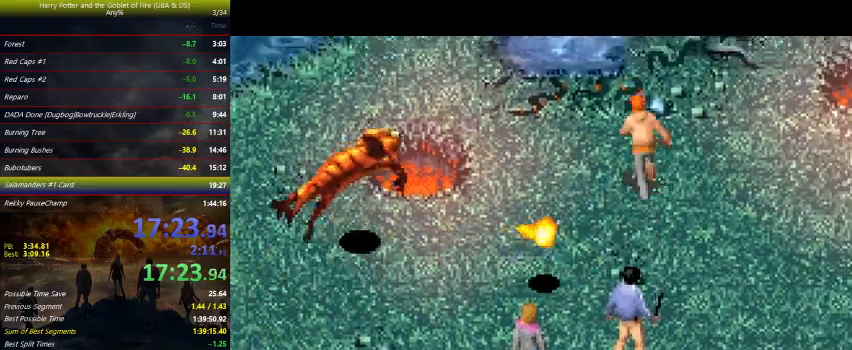
{"keys": [], "events": [[67, "up", "up"]]}
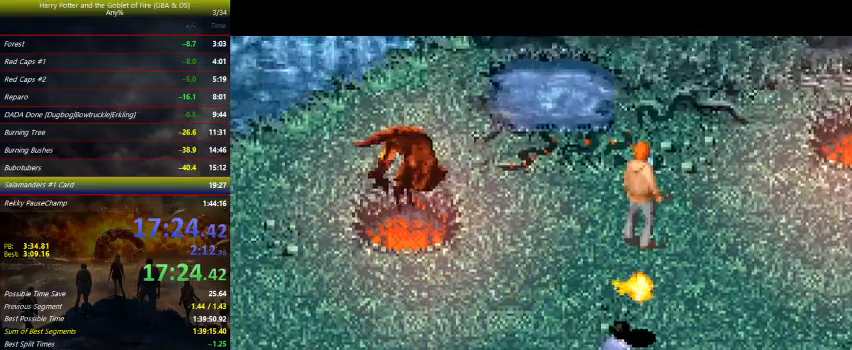
{"keys": ["left", "up"], "events": [[267, "left", "down"], [300, "up", "down"]]}
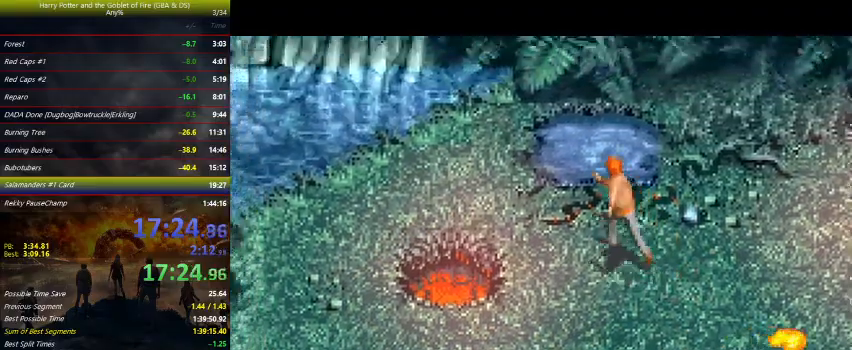
{"keys": ["up"], "events": [[100, "left", "up"]]}
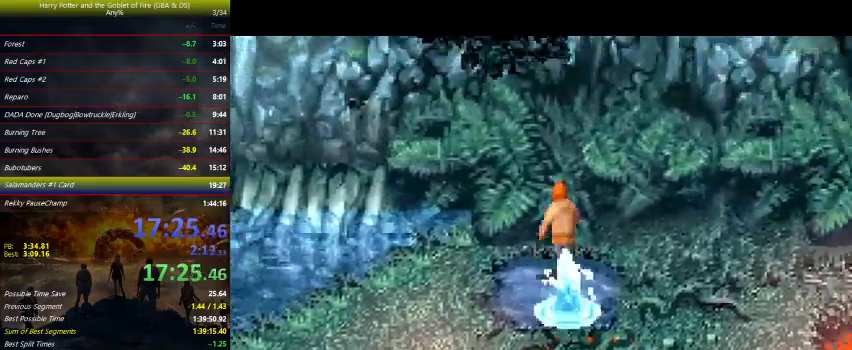
{"keys": ["down", "left"], "events": [[67, "right", "down"], [167, "up", "up"], [300, "down", "down"], [400, "right", "up"], [433, "left", "down"]]}
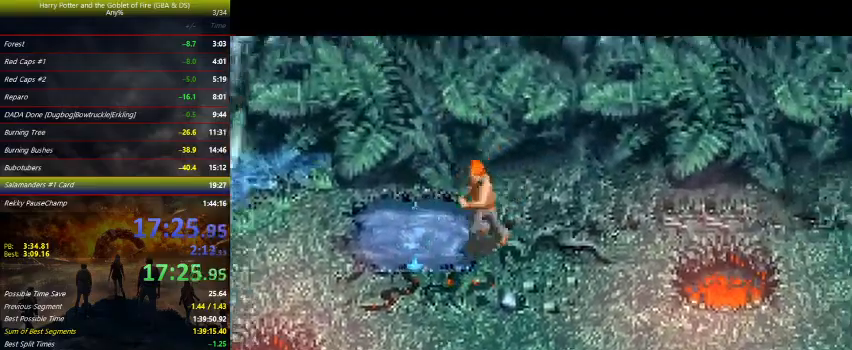
{"keys": ["right"], "events": [[67, "down", "up"], [300, "up", "down"], [400, "left", "up"], [400, "right", "down"], [500, "up", "up"]]}
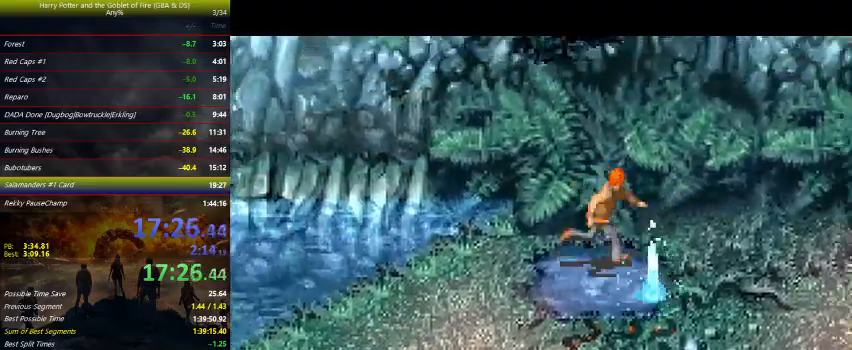
{"keys": ["left"], "events": [[100, "down", "down"], [267, "right", "up"], [400, "left", "down"], [467, "down", "up"]]}
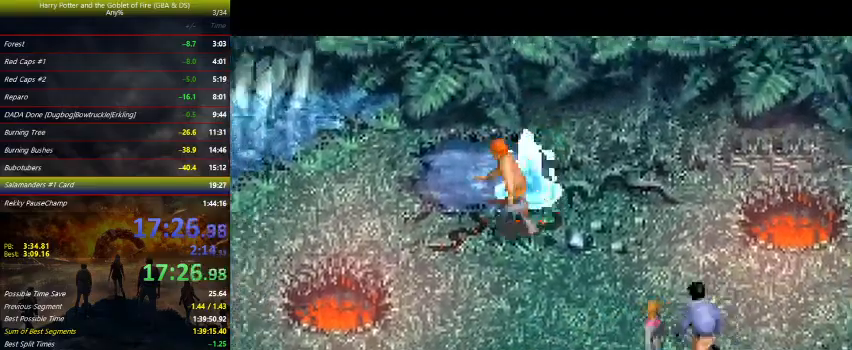
{"keys": ["down", "right"], "events": [[167, "up", "down"], [233, "left", "up"], [300, "right", "down"], [333, "up", "up"], [500, "down", "down"]]}
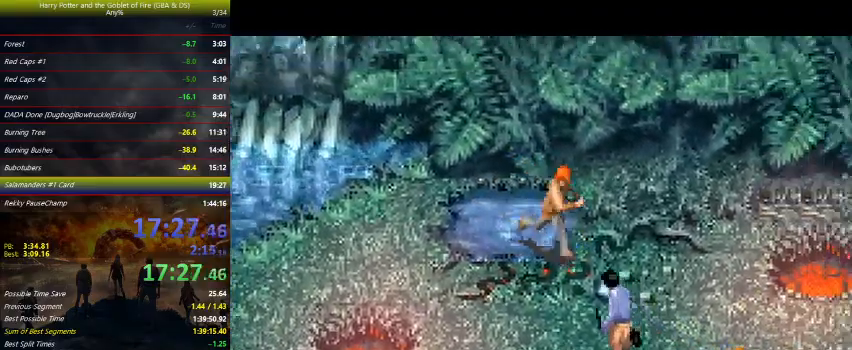
{"keys": ["left"], "events": [[67, "right", "up"], [467, "down", "up"], [467, "left", "down"]]}